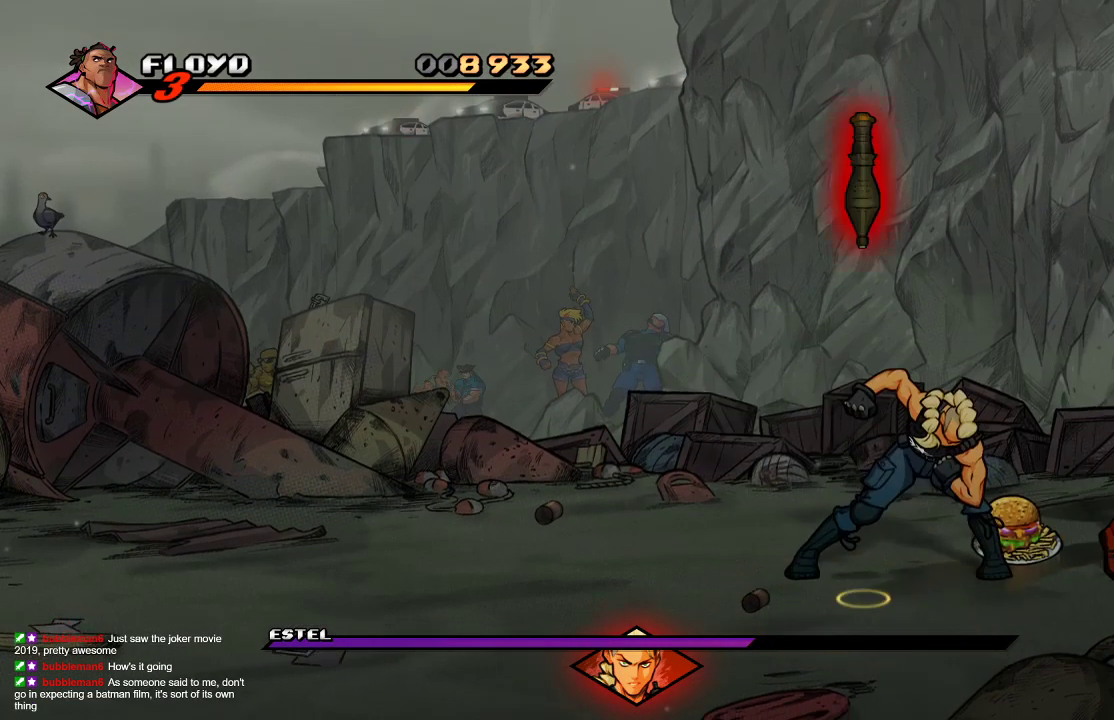
Gameplay with a controller (PlayStation layout); each line is a JSON object with the inputs held at the frame after it. "events" lists button and stick changes between this image and that frame as [ms after this image, input, new state], when the widget could be followed in between.
{"buttons": ["SQUARE"], "left_stick": "center", "right_stick": "center", "events": [[133, "left_stick", "up-right"], [233, "left_stick", "left"], [367, "SQUARE", "down"], [400, "left_stick", "center"], [433, "SQUARE", "up"], [500, "SQUARE", "down"]]}
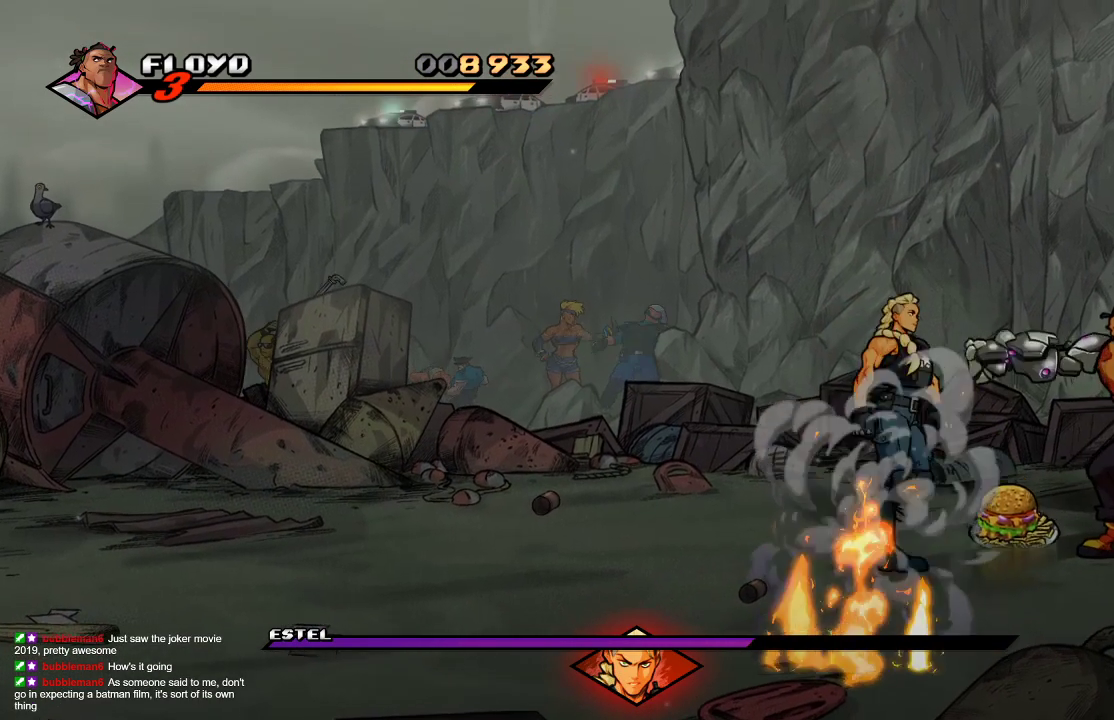
{"buttons": [], "left_stick": "center", "right_stick": "center", "events": [[100, "SQUARE", "up"], [133, "SQUARE", "down"], [233, "SQUARE", "up"], [300, "SQUARE", "down"], [367, "SQUARE", "up"]]}
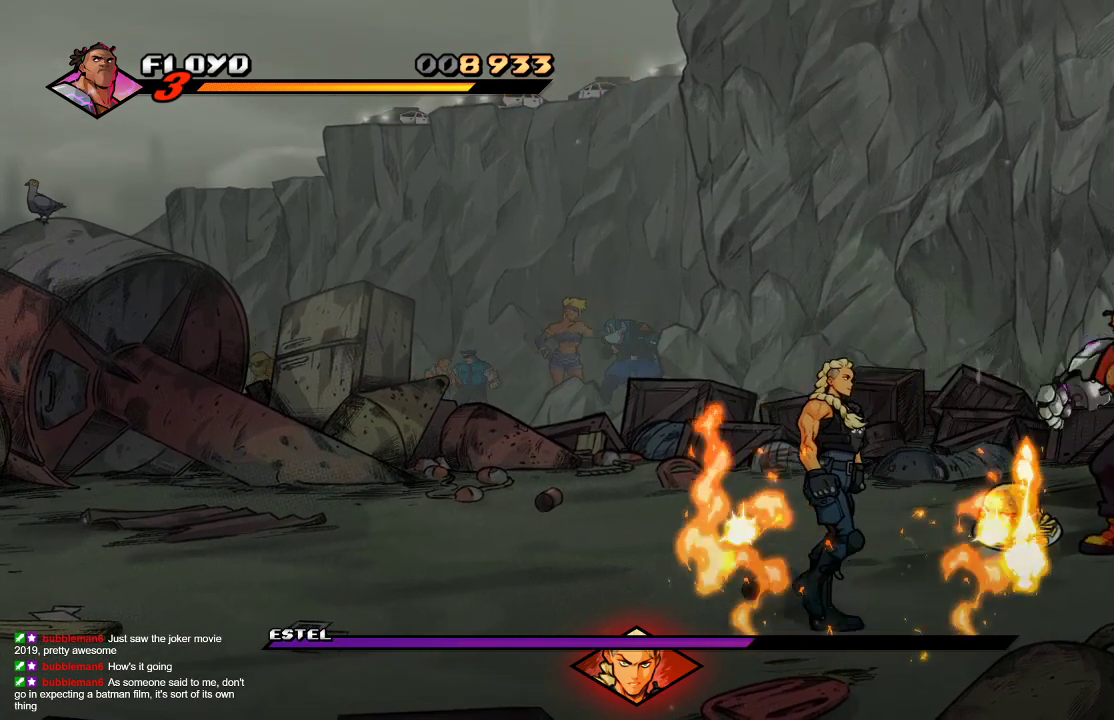
{"buttons": [], "left_stick": "left", "right_stick": "center", "events": [[67, "left_stick", "down-left"], [233, "left_stick", "left"]]}
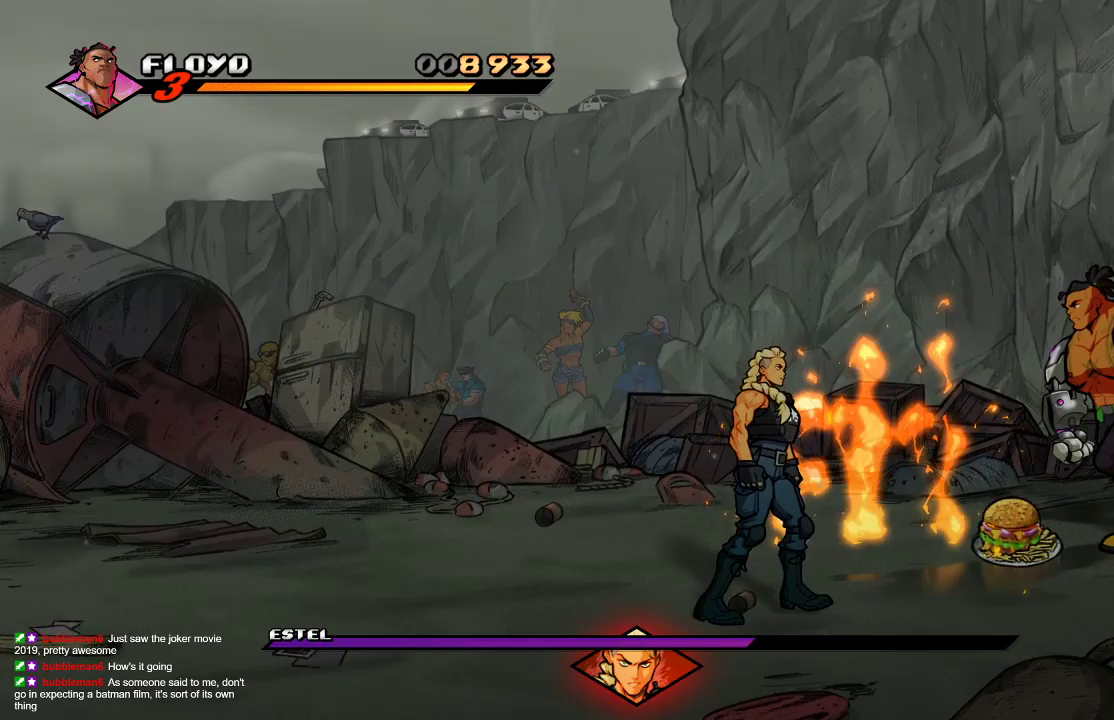
{"buttons": [], "left_stick": "down-left", "right_stick": "center", "events": [[233, "left_stick", "down-left"]]}
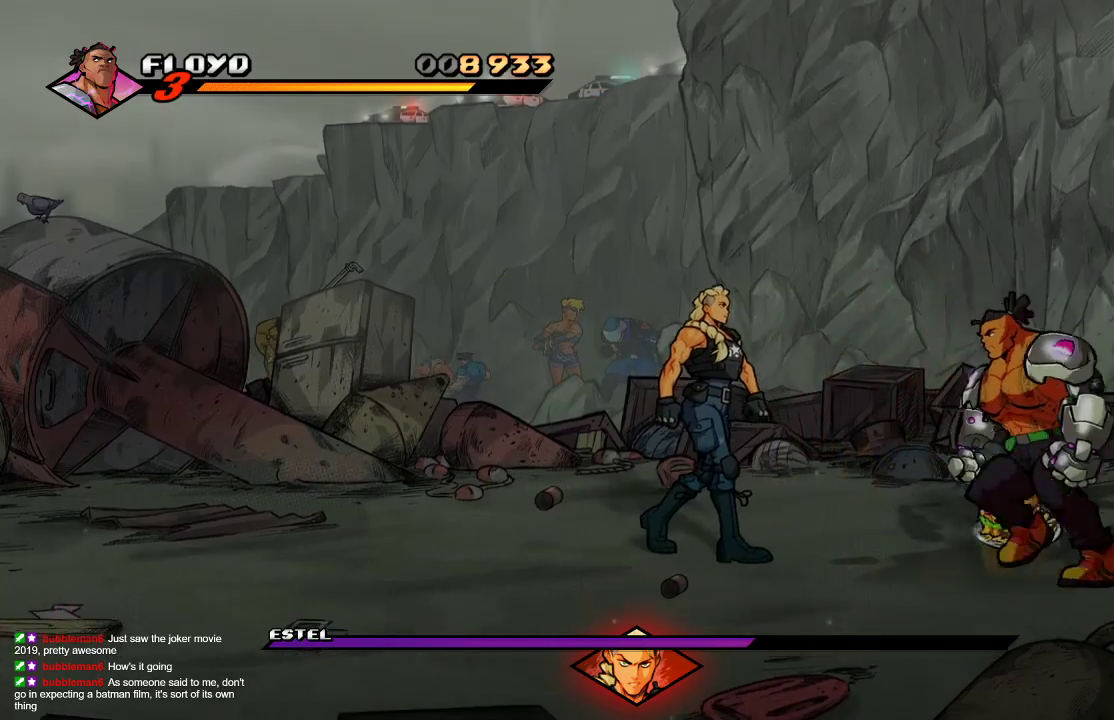
{"buttons": [], "left_stick": "up-left", "right_stick": "center", "events": [[400, "left_stick", "up-left"]]}
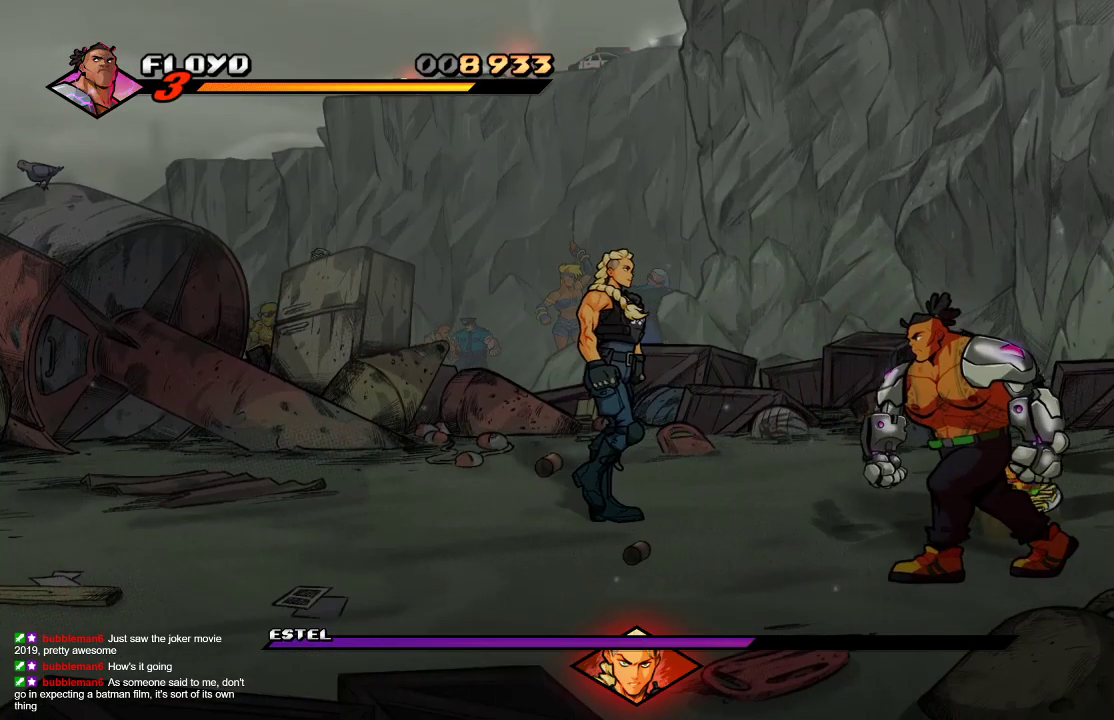
{"buttons": [], "left_stick": "down-left", "right_stick": "center", "events": [[300, "left_stick", "down-left"]]}
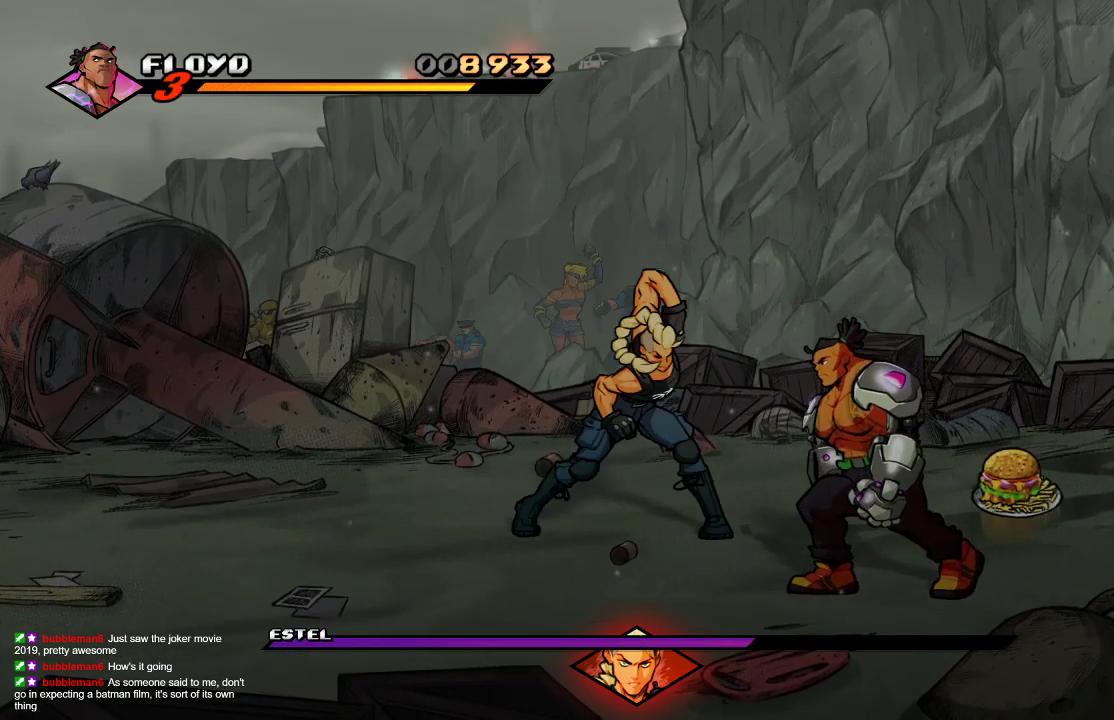
{"buttons": [], "left_stick": "up", "right_stick": "center", "events": [[333, "left_stick", "up"]]}
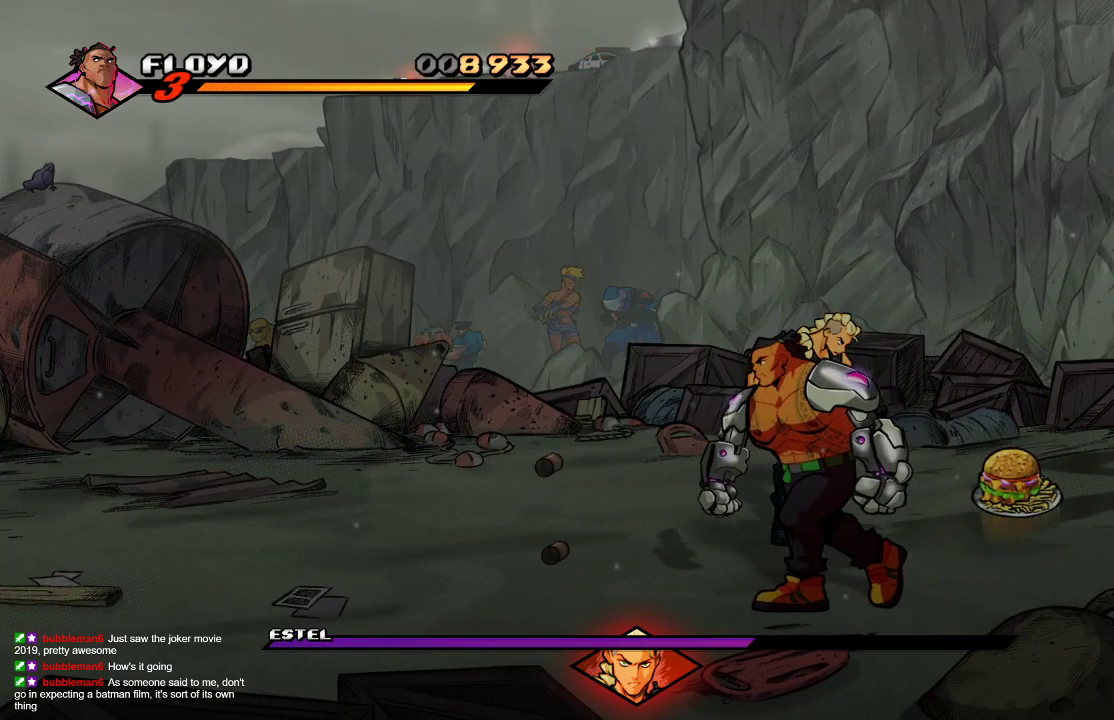
{"buttons": [], "left_stick": "center", "right_stick": "center", "events": [[433, "left_stick", "center"]]}
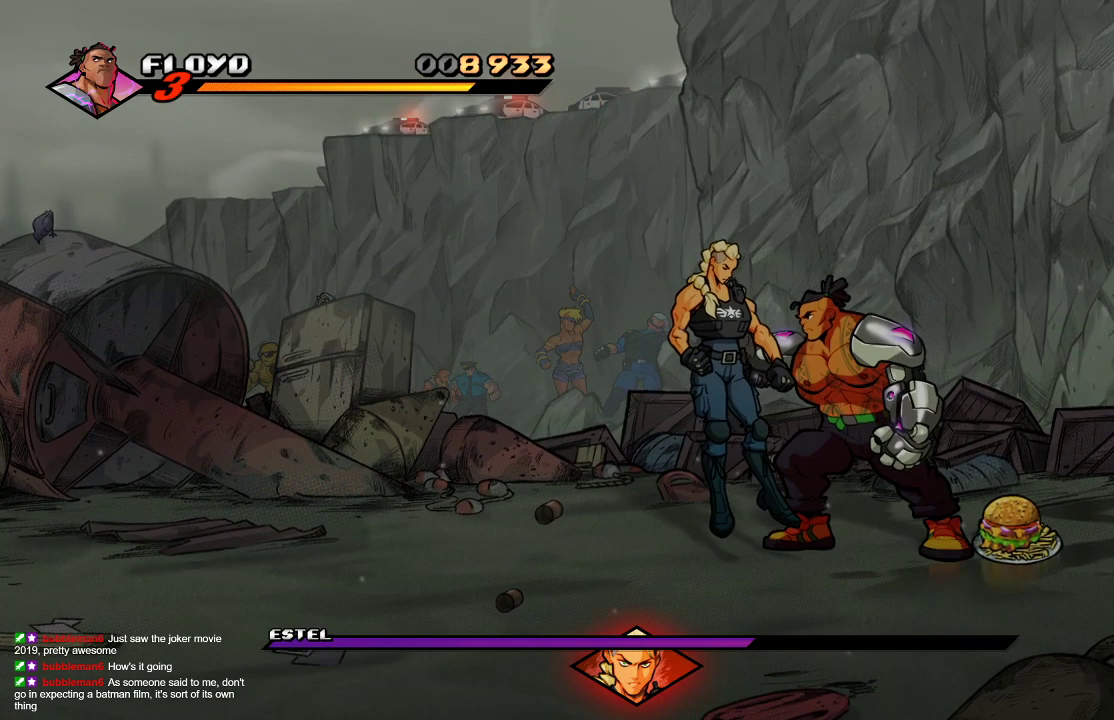
{"buttons": ["SQUARE"], "left_stick": "center", "right_stick": "center", "events": [[33, "SQUARE", "down"], [133, "SQUARE", "up"], [200, "SQUARE", "down"], [300, "SQUARE", "up"], [367, "SQUARE", "down"], [433, "SQUARE", "up"], [467, "SQUARE", "down"]]}
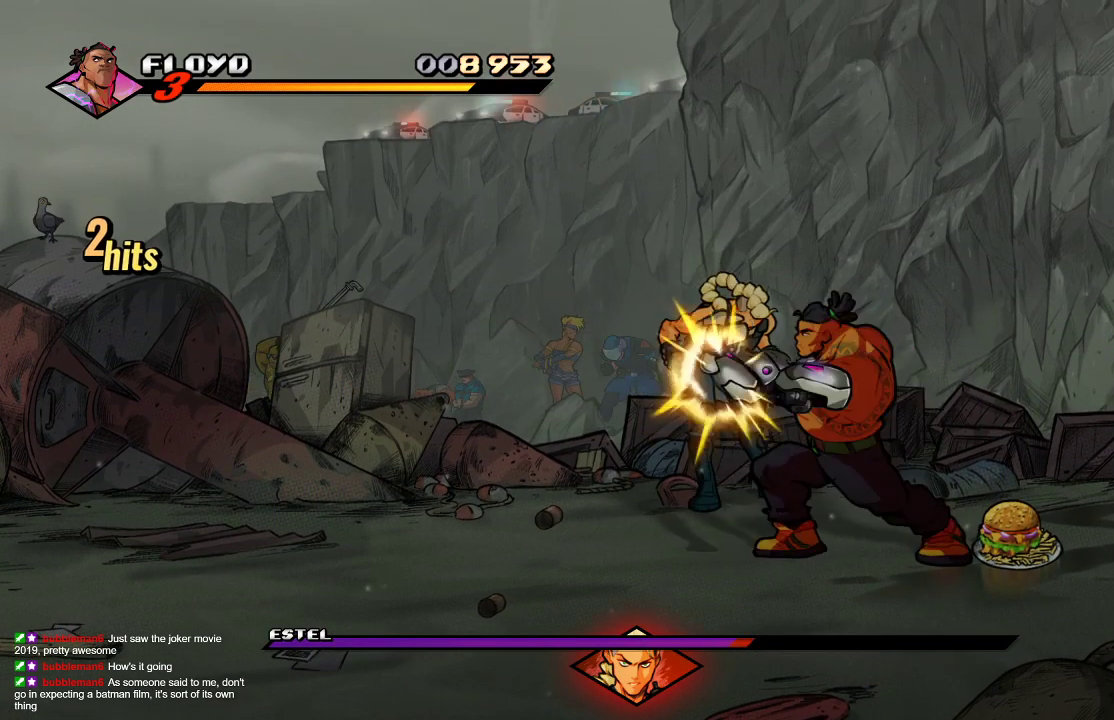
{"buttons": [], "left_stick": "center", "right_stick": "center", "events": [[67, "SQUARE", "up"], [133, "SQUARE", "down"], [233, "SQUARE", "up"], [400, "SQUARE", "down"], [500, "SQUARE", "up"]]}
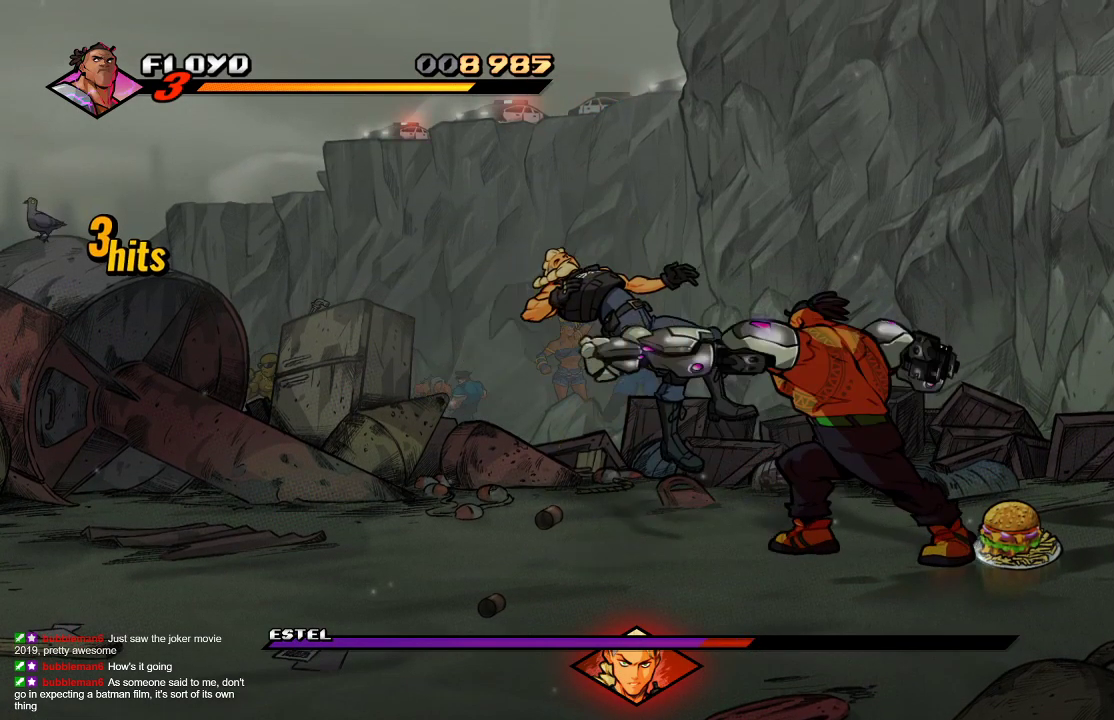
{"buttons": [], "left_stick": "left", "right_stick": "center", "events": [[200, "left_stick", "left"]]}
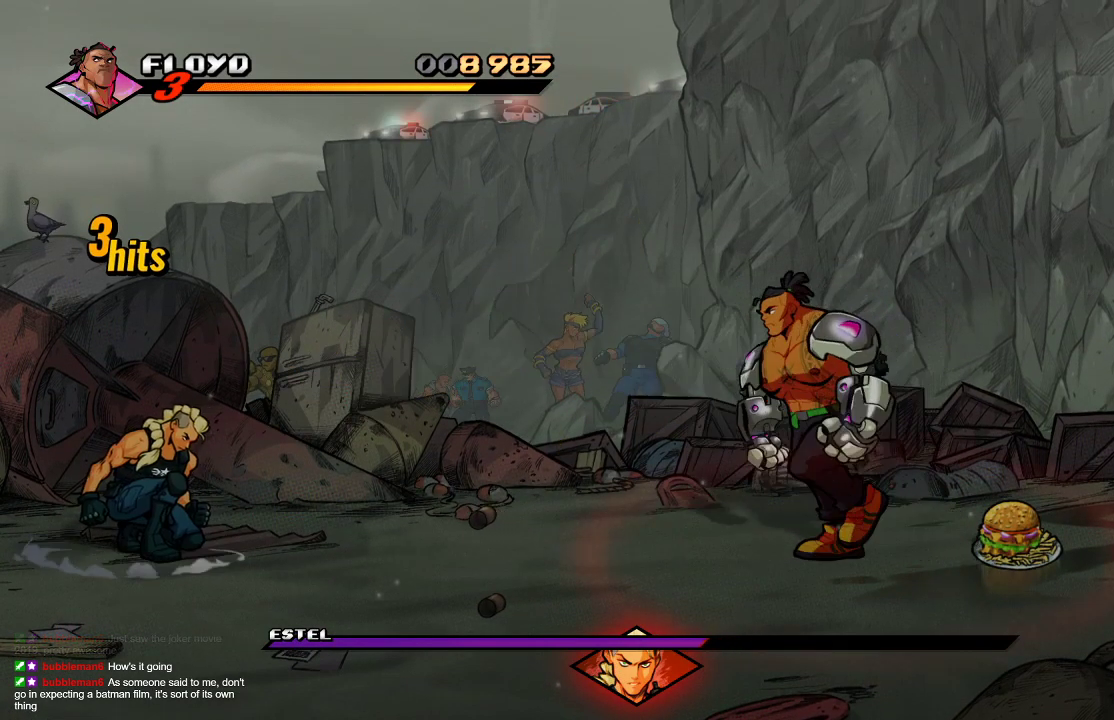
{"buttons": [], "left_stick": "left", "right_stick": "center", "events": []}
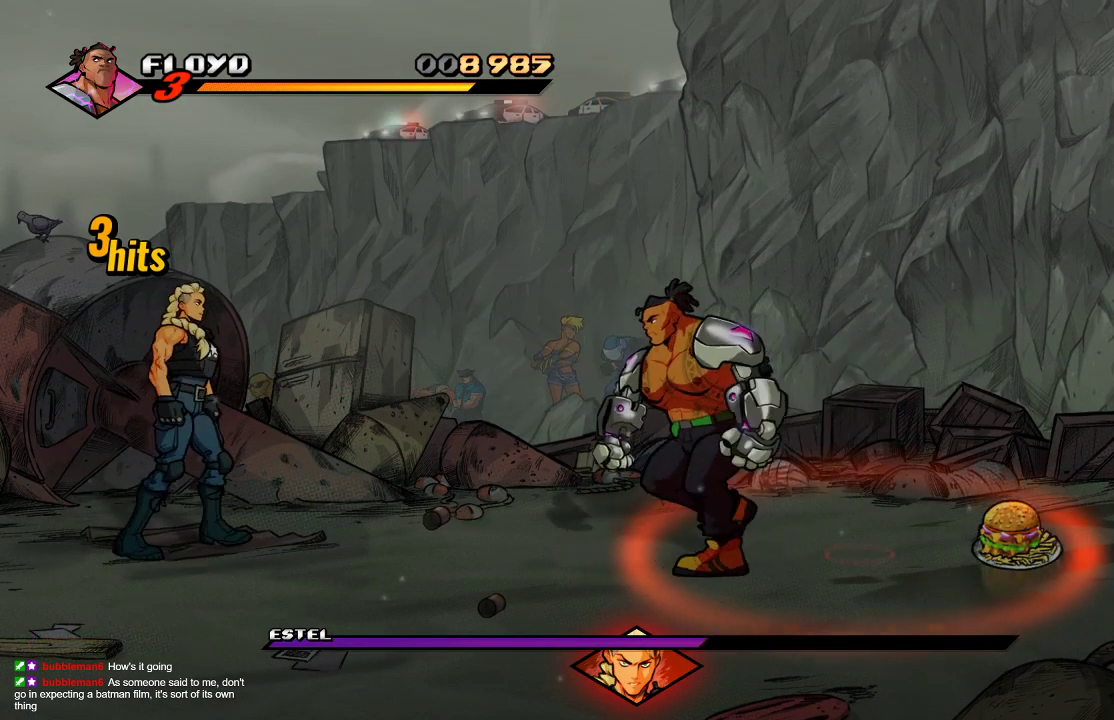
{"buttons": [], "left_stick": "down-left", "right_stick": "center", "events": [[33, "left_stick", "down-left"]]}
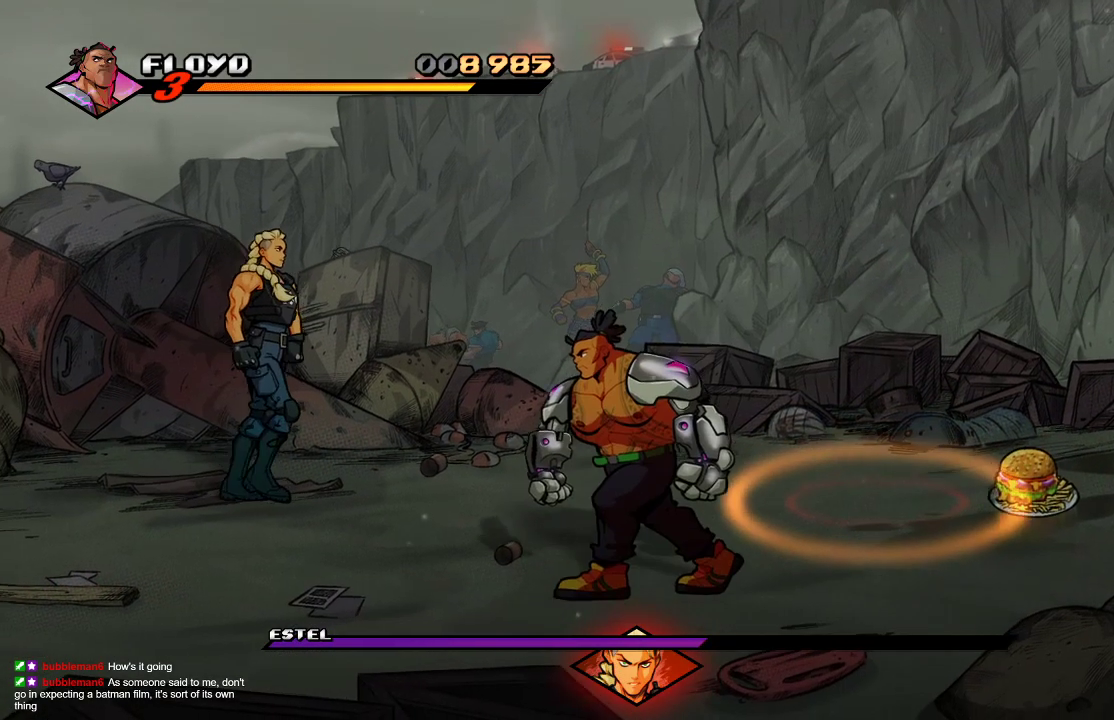
{"buttons": [], "left_stick": "left", "right_stick": "center", "events": [[500, "left_stick", "left"]]}
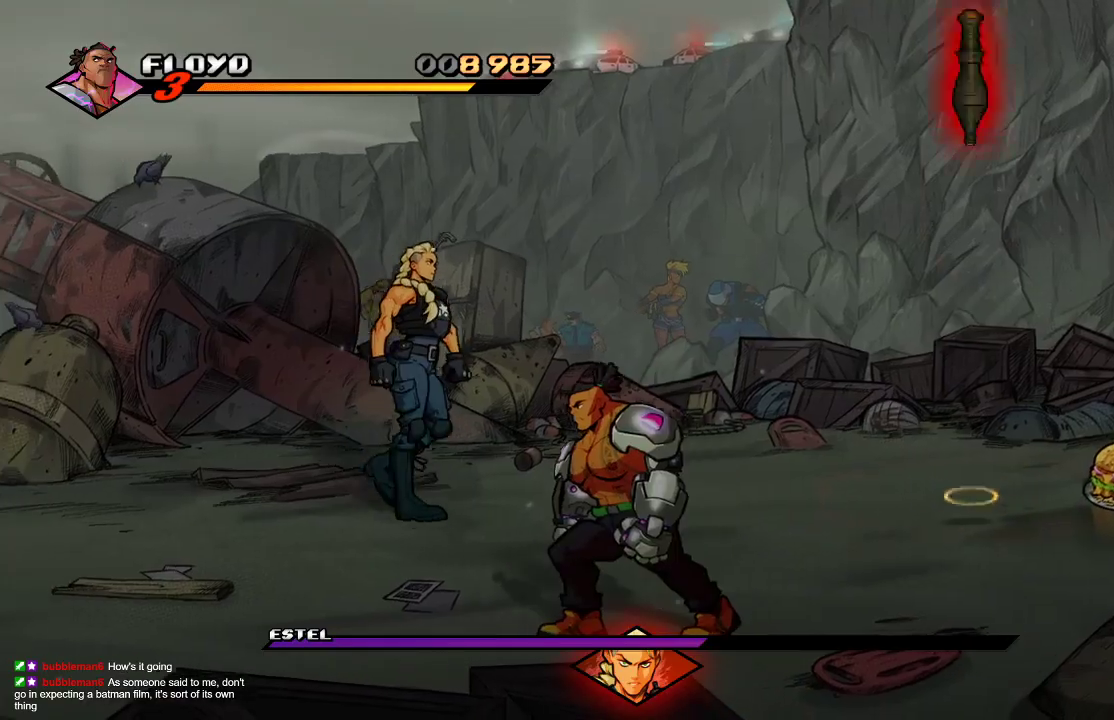
{"buttons": [], "left_stick": "up-right", "right_stick": "center", "events": [[333, "left_stick", "up-left"], [500, "left_stick", "up-right"]]}
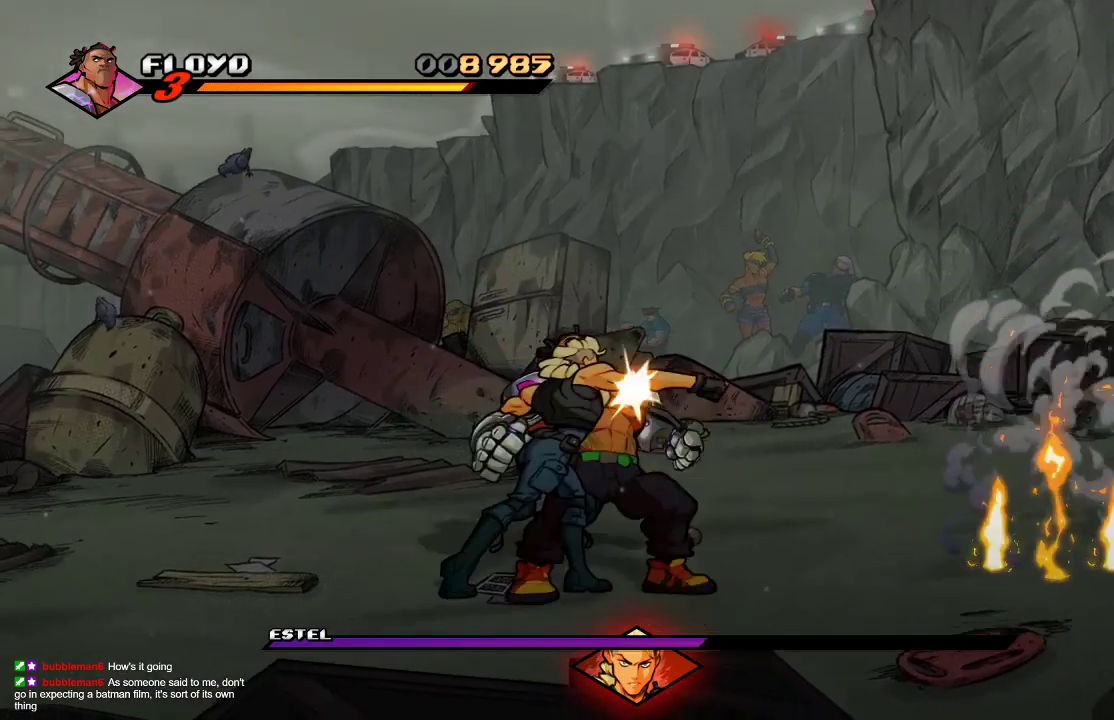
{"buttons": [], "left_stick": "up-right", "right_stick": "center", "events": []}
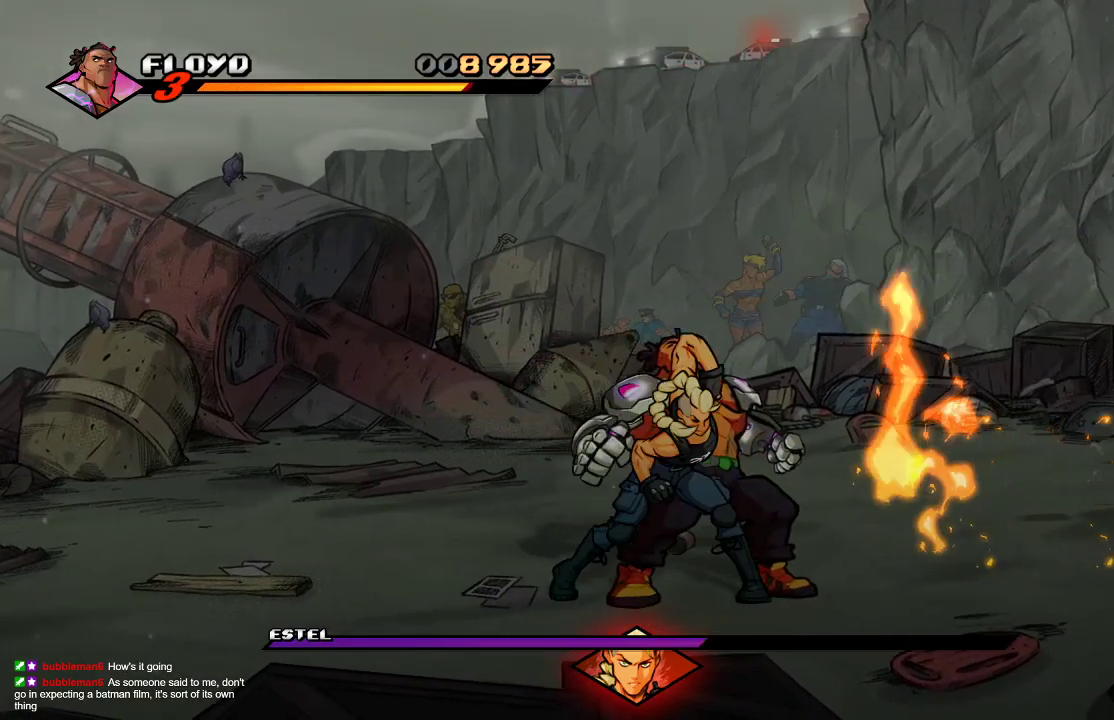
{"buttons": ["CROSS"], "left_stick": "up-right", "right_stick": "center", "events": [[467, "CROSS", "down"]]}
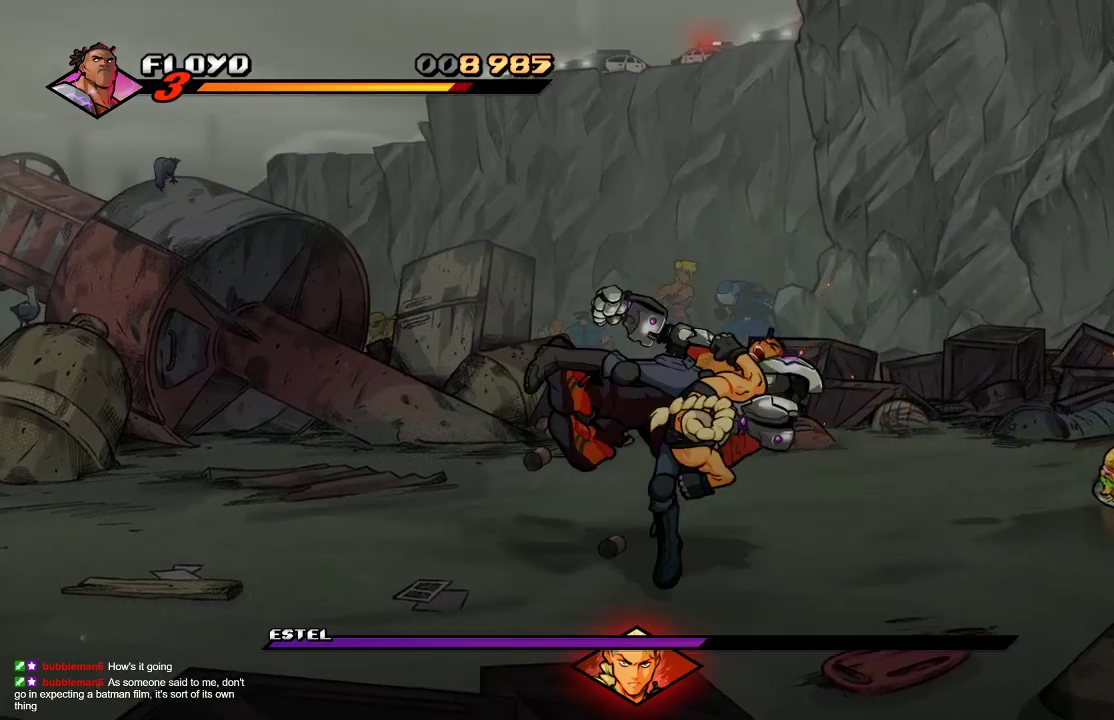
{"buttons": ["SQUARE"], "left_stick": "up-right", "right_stick": "center", "events": [[100, "CROSS", "up"], [167, "CROSS", "down"], [400, "SQUARE", "down"], [467, "CROSS", "up"]]}
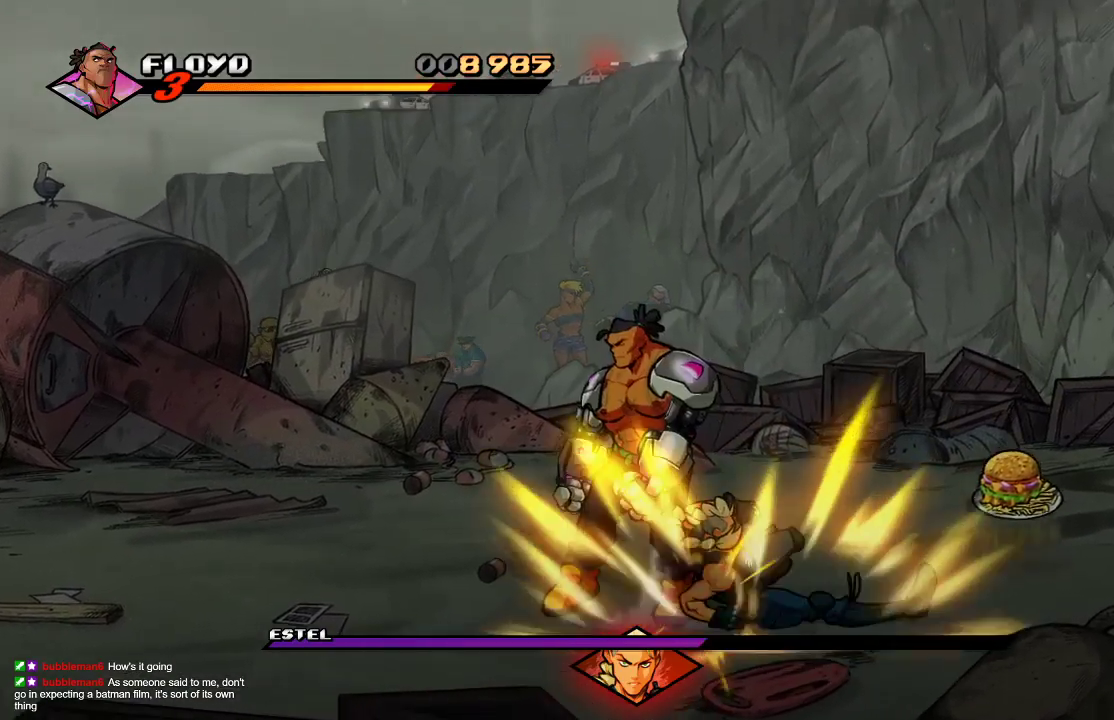
{"buttons": [], "left_stick": "down", "right_stick": "center", "events": [[67, "SQUARE", "up"], [200, "left_stick", "down-right"], [300, "left_stick", "down"]]}
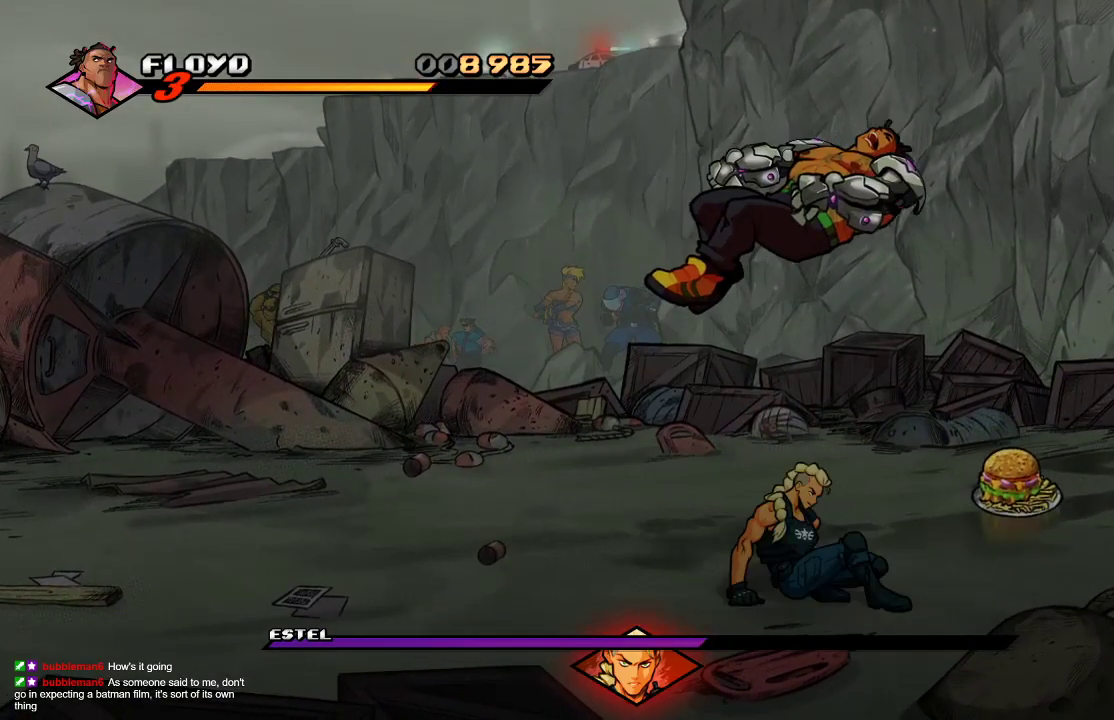
{"buttons": ["CROSS"], "left_stick": "up-left", "right_stick": "center", "events": [[133, "left_stick", "up-left"], [167, "CROSS", "down"], [233, "CROSS", "up"], [333, "CROSS", "down"], [400, "CROSS", "up"], [467, "CROSS", "down"]]}
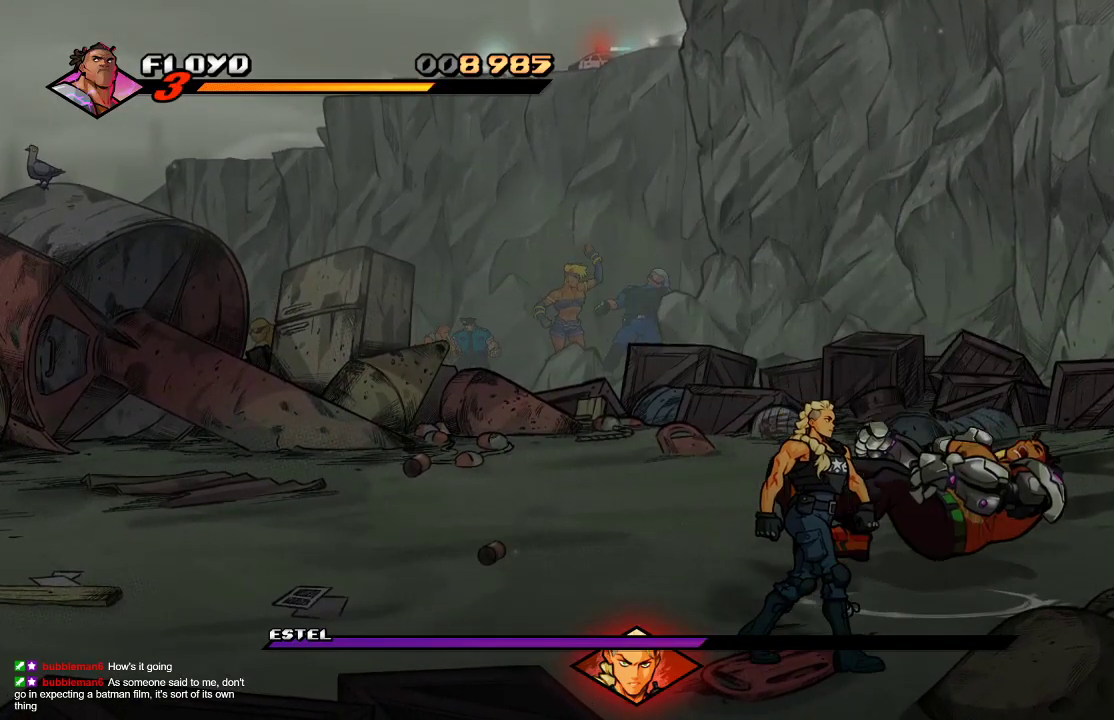
{"buttons": [], "left_stick": "center", "right_stick": "center", "events": [[33, "CROSS", "up"], [233, "left_stick", "left"], [400, "left_stick", "center"]]}
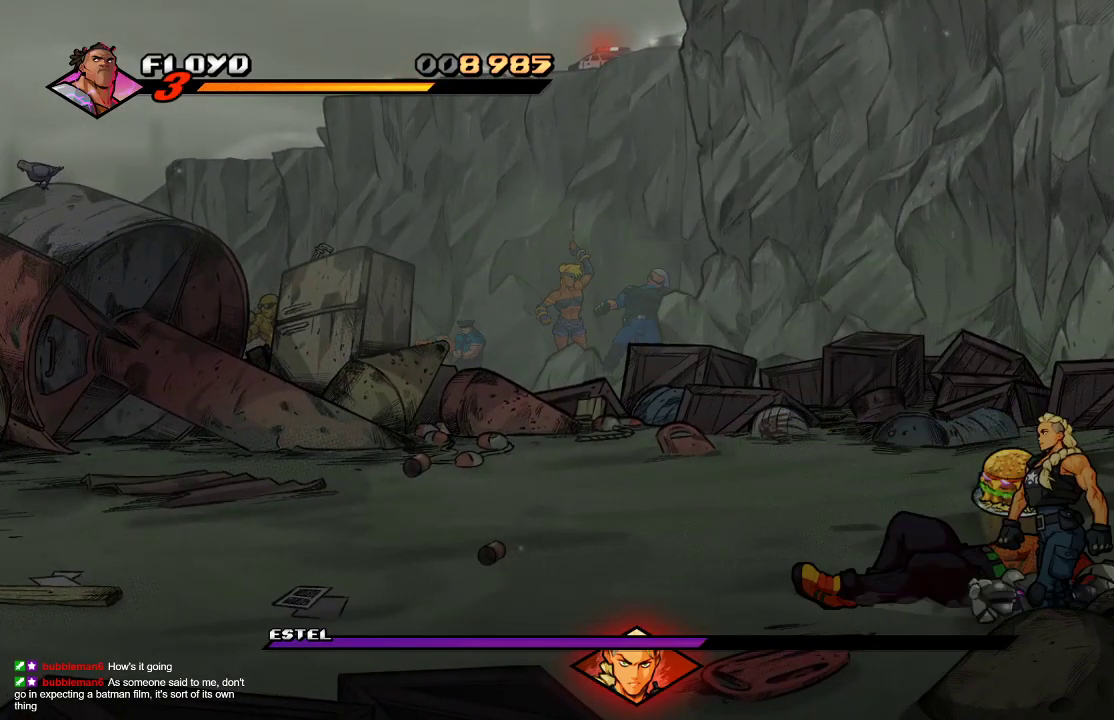
{"buttons": [], "left_stick": "down", "right_stick": "center", "events": [[67, "left_stick", "left"], [367, "left_stick", "down"]]}
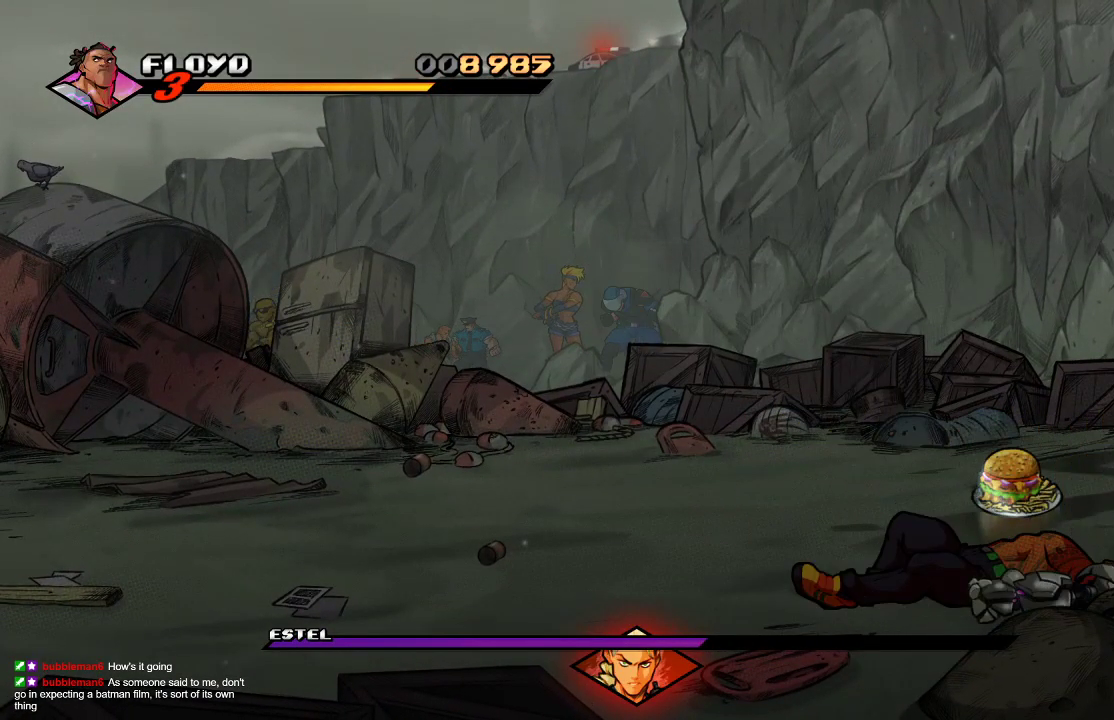
{"buttons": [], "left_stick": "down", "right_stick": "center", "events": [[100, "left_stick", "right"], [500, "left_stick", "down"]]}
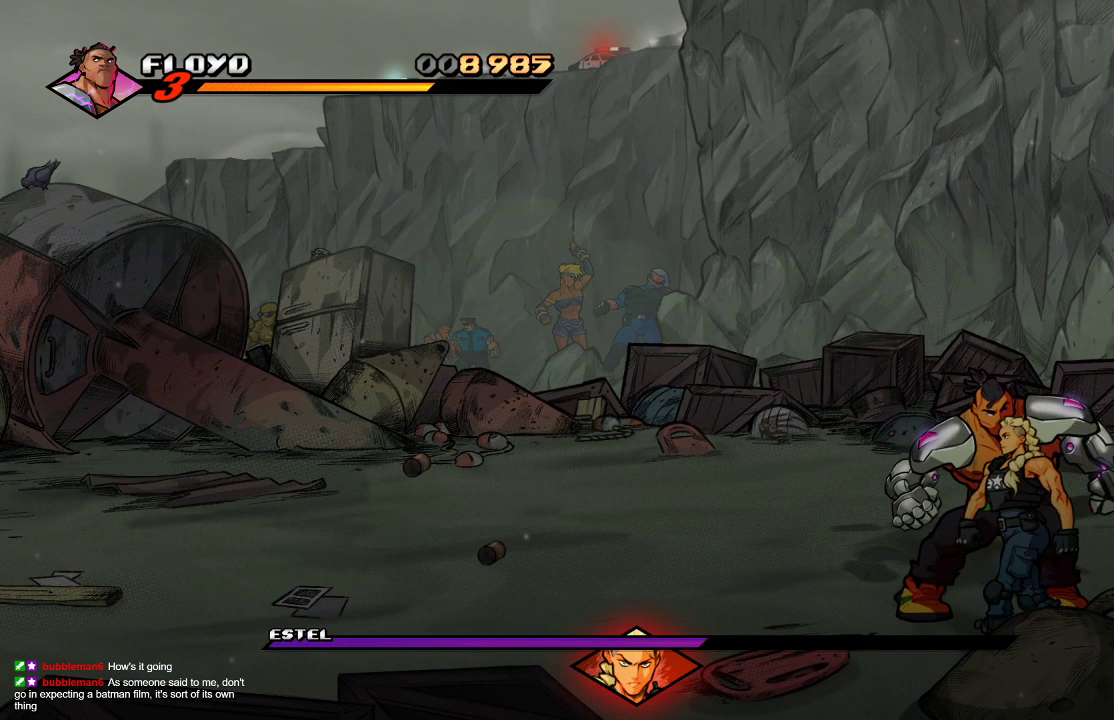
{"buttons": ["SQUARE"], "left_stick": "center", "right_stick": "center", "events": [[133, "left_stick", "down-left"], [300, "SQUARE", "down"], [367, "left_stick", "center"], [400, "SQUARE", "up"], [467, "SQUARE", "down"]]}
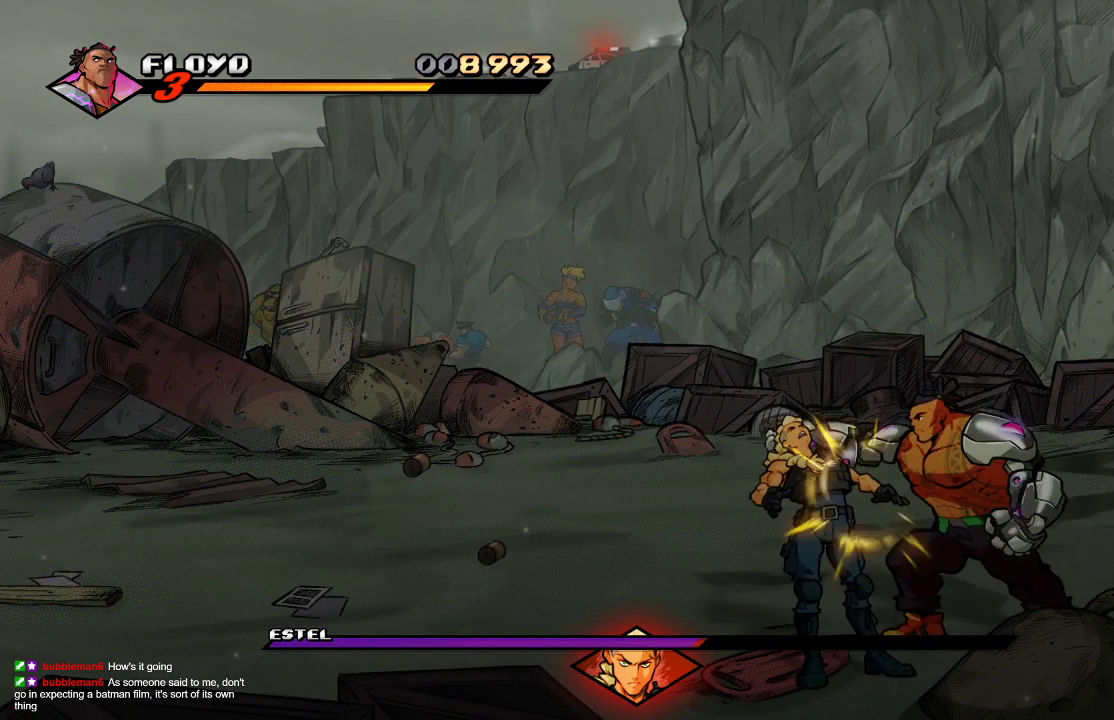
{"buttons": [], "left_stick": "center", "right_stick": "center", "events": [[33, "SQUARE", "up"], [133, "SQUARE", "down"], [167, "SQUARE", "up"], [267, "SQUARE", "down"], [400, "SQUARE", "up"]]}
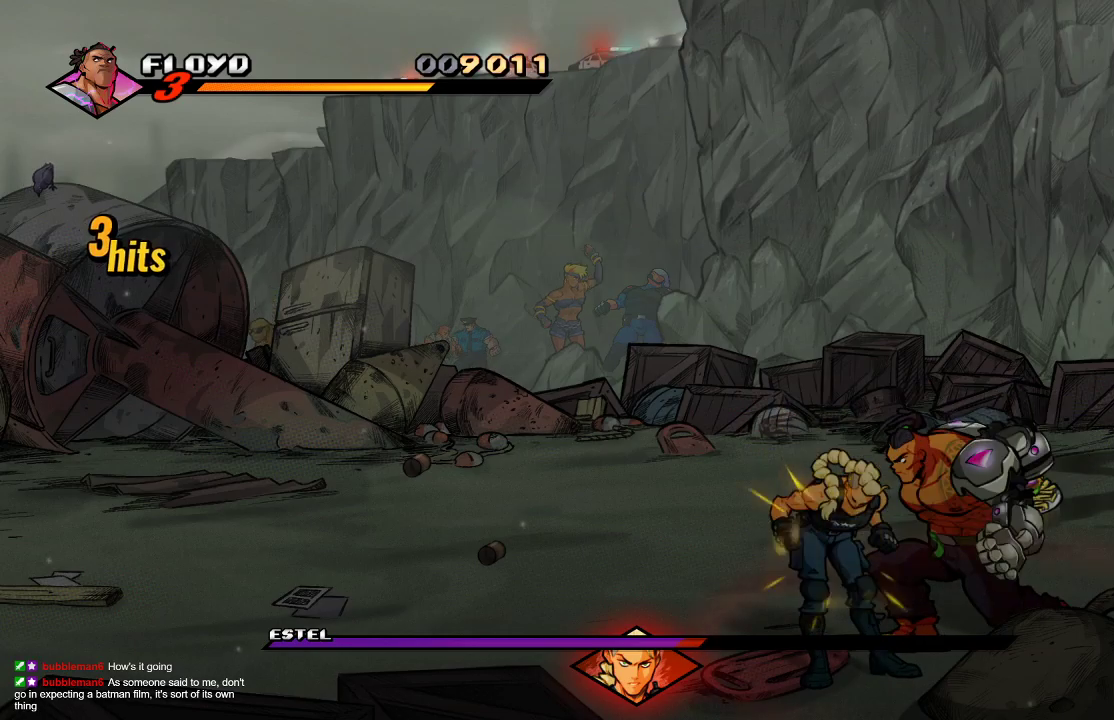
{"buttons": [], "left_stick": "up-left", "right_stick": "center", "events": [[67, "SQUARE", "down"], [200, "SQUARE", "up"], [433, "left_stick", "up-left"]]}
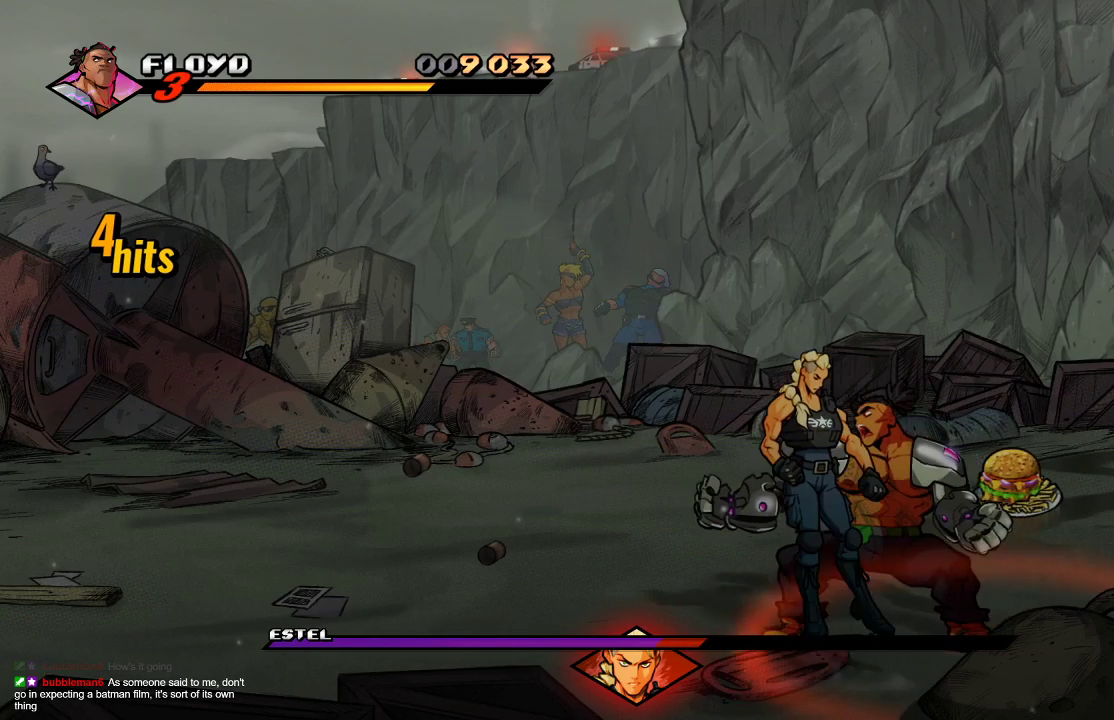
{"buttons": ["TRIANGLE"], "left_stick": "center", "right_stick": "center", "events": [[33, "left_stick", "center"], [100, "left_stick", "up-left"], [133, "SQUARE", "down"], [267, "SQUARE", "up"], [267, "left_stick", "center"], [367, "L3", "down"], [367, "left_stick", "left"], [400, "TRIANGLE", "down"], [467, "L3", "up"], [500, "left_stick", "center"]]}
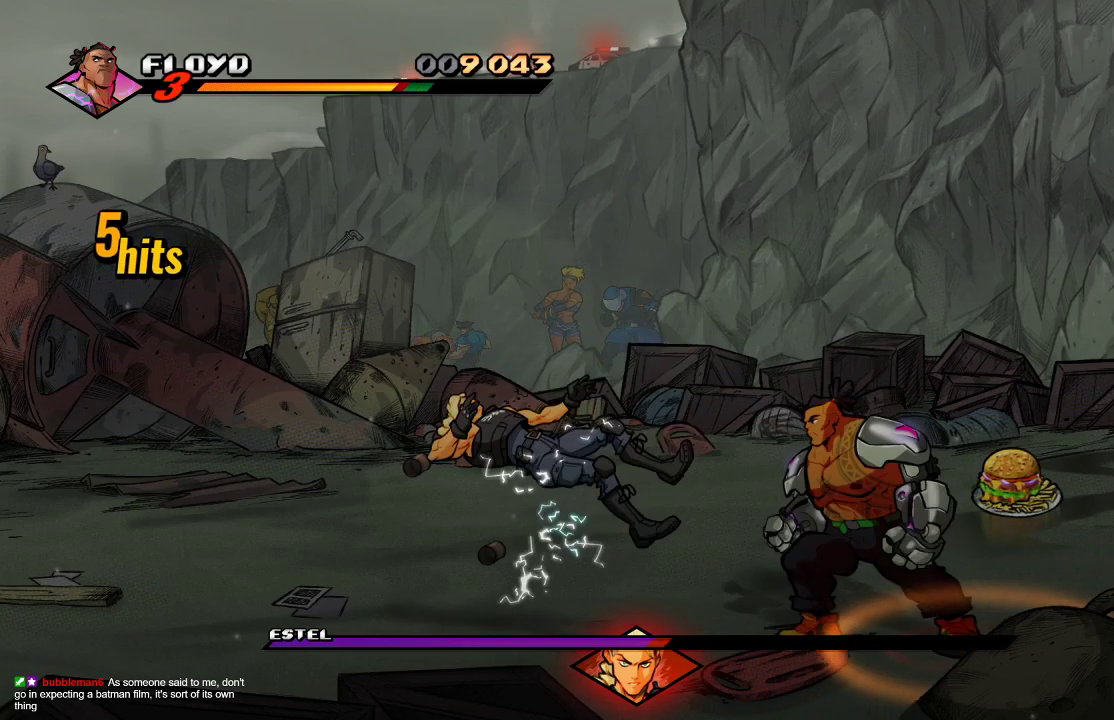
{"buttons": [], "left_stick": "center", "right_stick": "center", "events": [[33, "TRIANGLE", "up"]]}
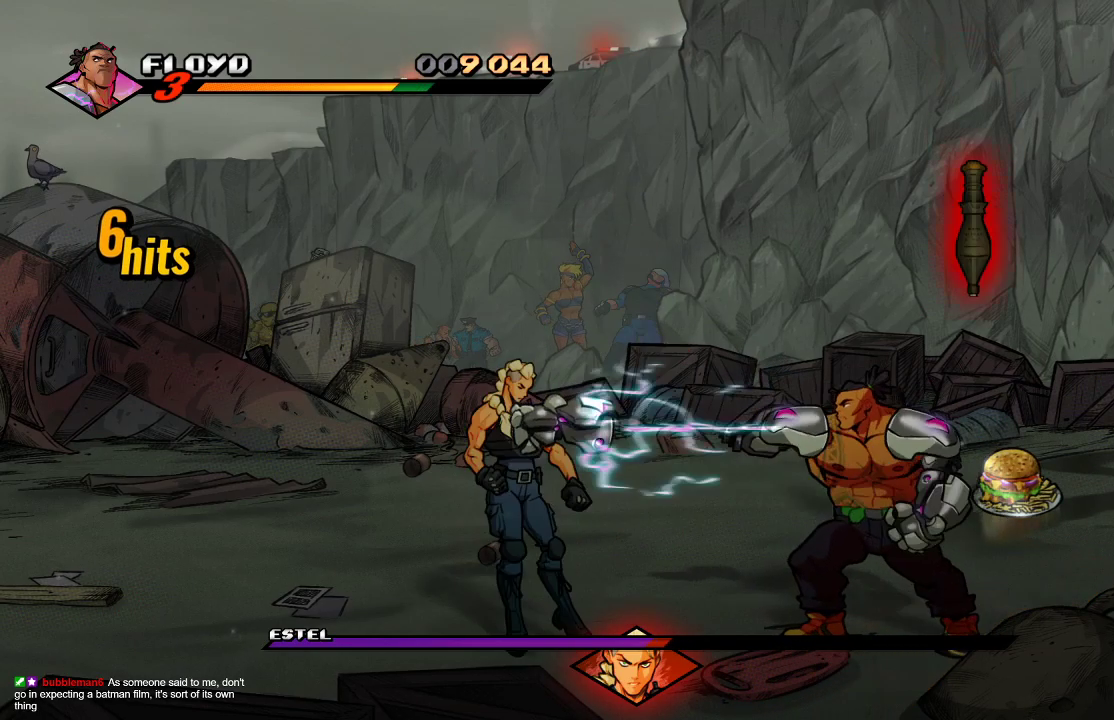
{"buttons": ["SQUARE"], "left_stick": "right", "right_stick": "center", "events": [[67, "left_stick", "right"], [100, "SQUARE", "down"], [167, "SQUARE", "up"], [233, "SQUARE", "down"], [400, "SQUARE", "up"], [433, "SQUARE", "down"]]}